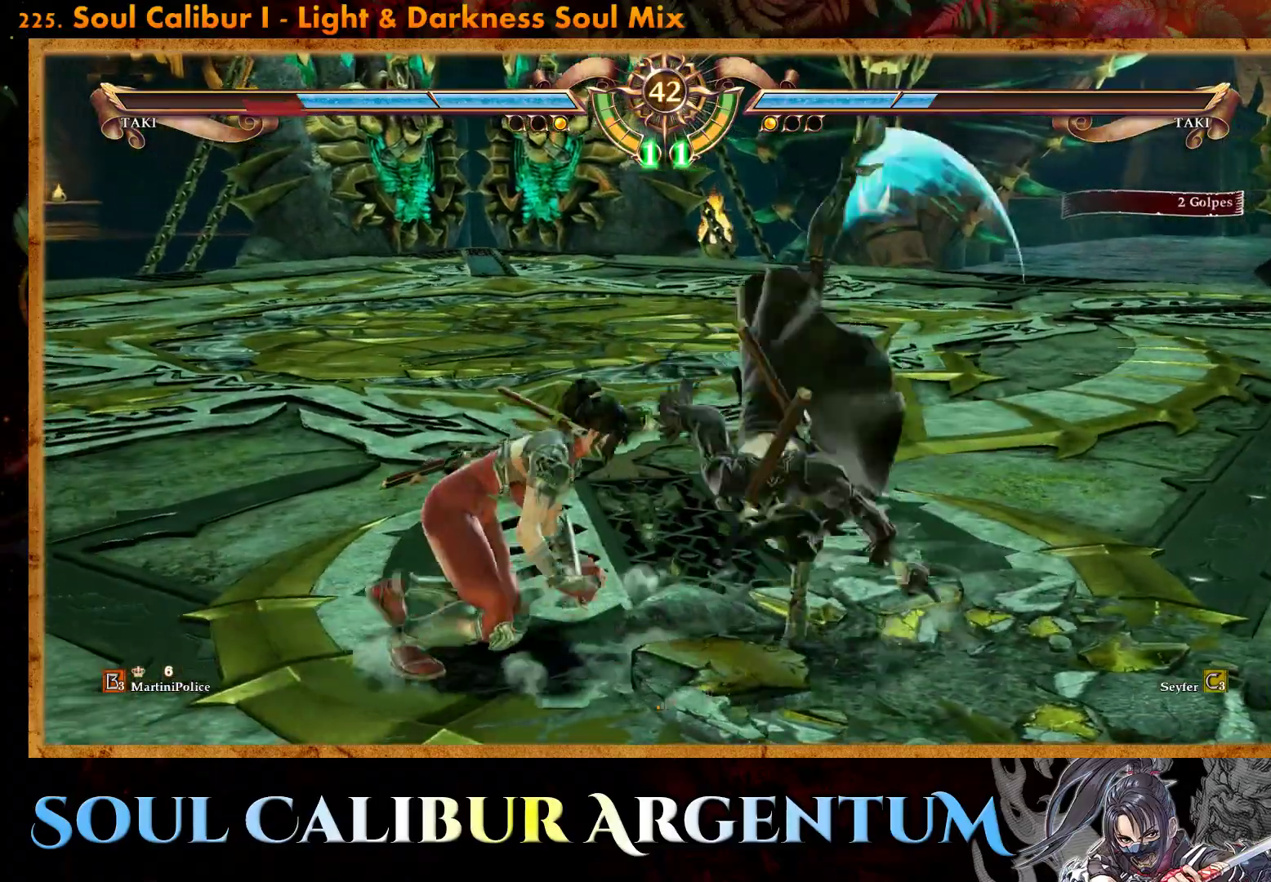
Gameplay with a controller (PlayStation layout); each line is a JSON object with the inputs held at the frame after it. "events" lists button and stick changes between this image and that frame as [ms after this image, input, new state], when the widget could be followed in between. Not read: left_stick right_stick.
{"buttons": ["CIRCLE", "DPAD_LEFT"], "events": [[67, "CIRCLE", "up"], [150, "CIRCLE", "down"], [217, "CIRCLE", "up"], [300, "CIRCLE", "down"], [383, "CIRCLE", "up"], [467, "CIRCLE", "down"]]}
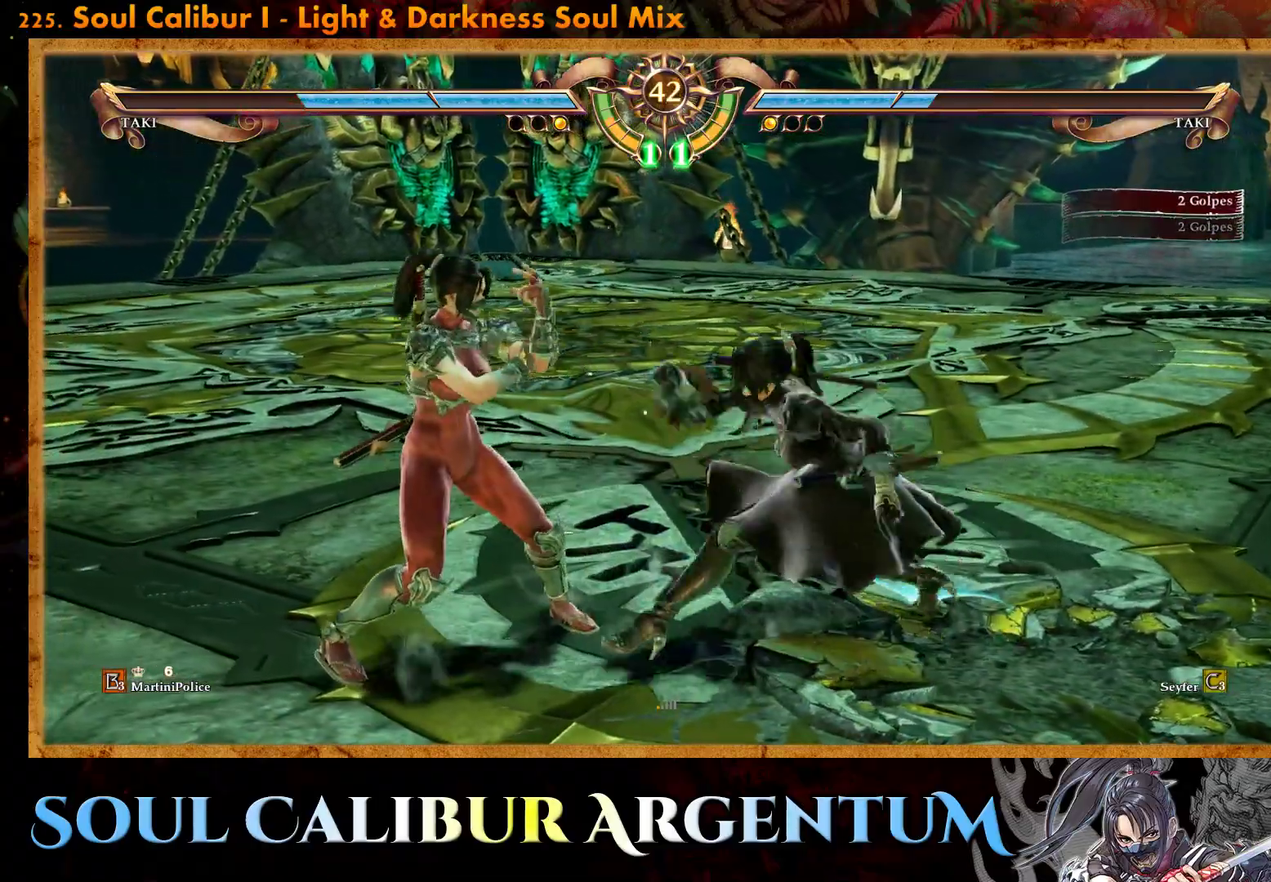
{"buttons": ["SQUARE", "DPAD_LEFT"], "events": [[117, "CIRCLE", "up"], [250, "DPAD_LEFT", "up"], [433, "DPAD_LEFT", "down"], [483, "SQUARE", "down"]]}
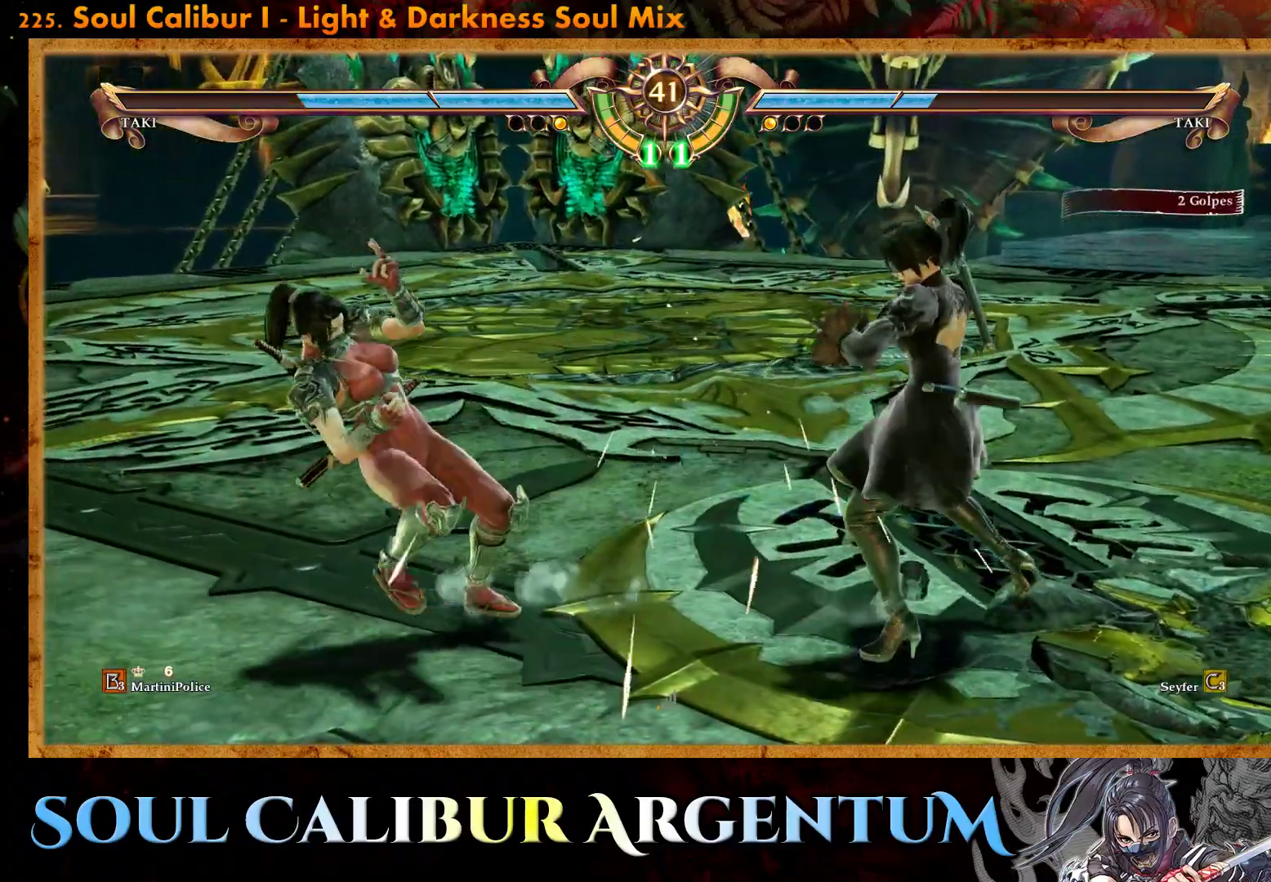
{"buttons": ["SQUARE", "DPAD_LEFT"], "events": [[83, "SQUARE", "up"], [150, "SQUARE", "down"], [250, "SQUARE", "up"], [317, "SQUARE", "down"], [417, "SQUARE", "up"], [467, "SQUARE", "down"]]}
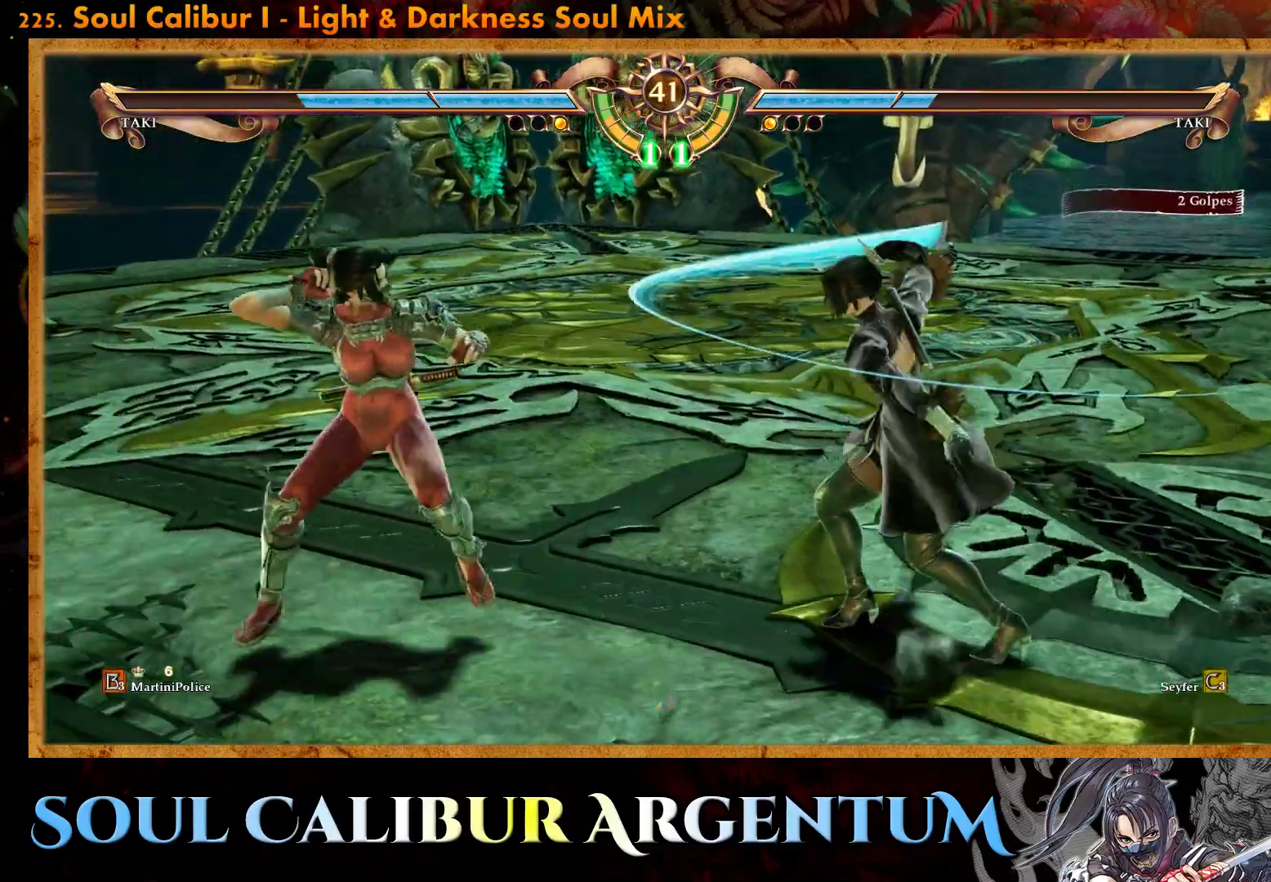
{"buttons": ["DPAD_LEFT"], "events": [[67, "SQUARE", "up"], [150, "SQUARE", "down"], [233, "SQUARE", "up"]]}
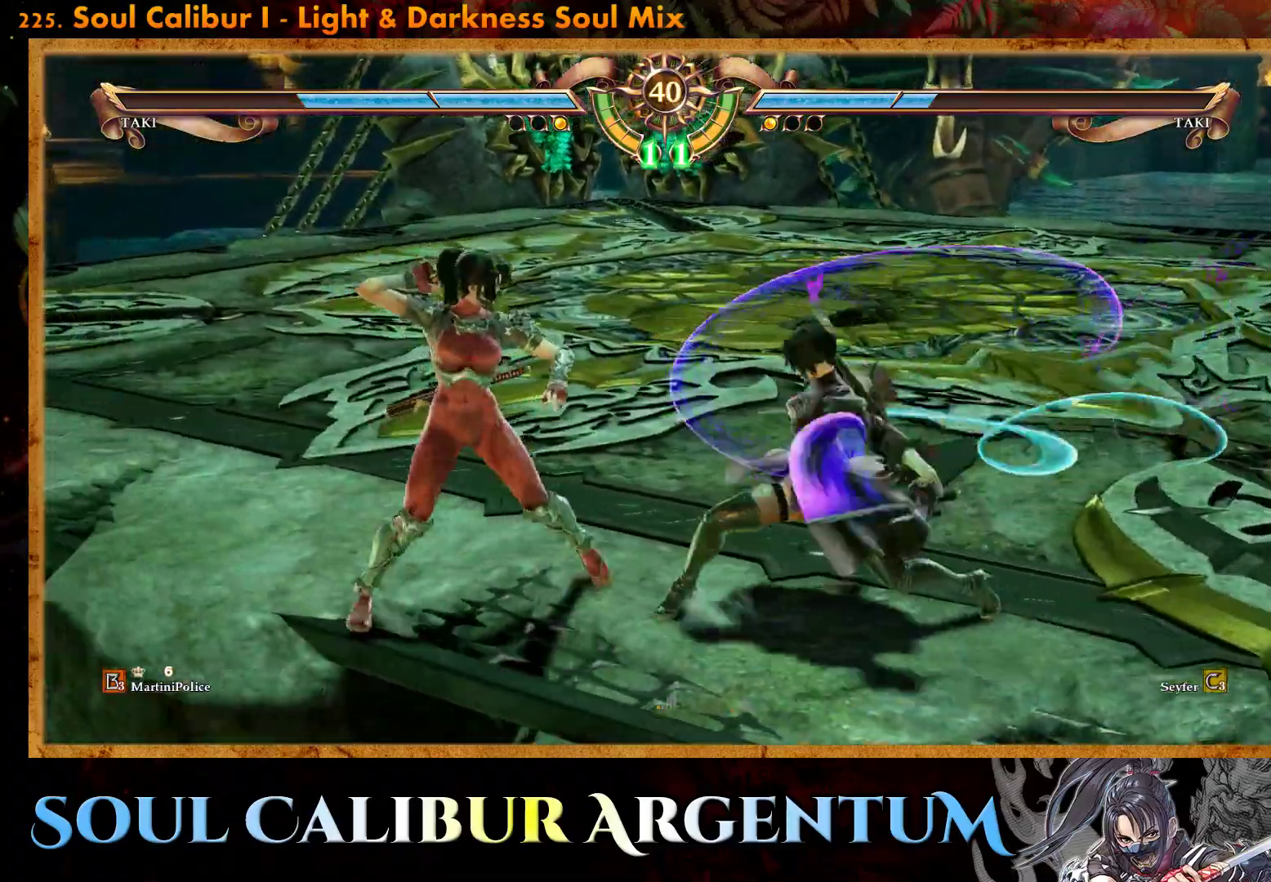
{"buttons": [], "events": [[50, "CROSS", "down"], [117, "DPAD_LEFT", "up"], [233, "CROSS", "up"]]}
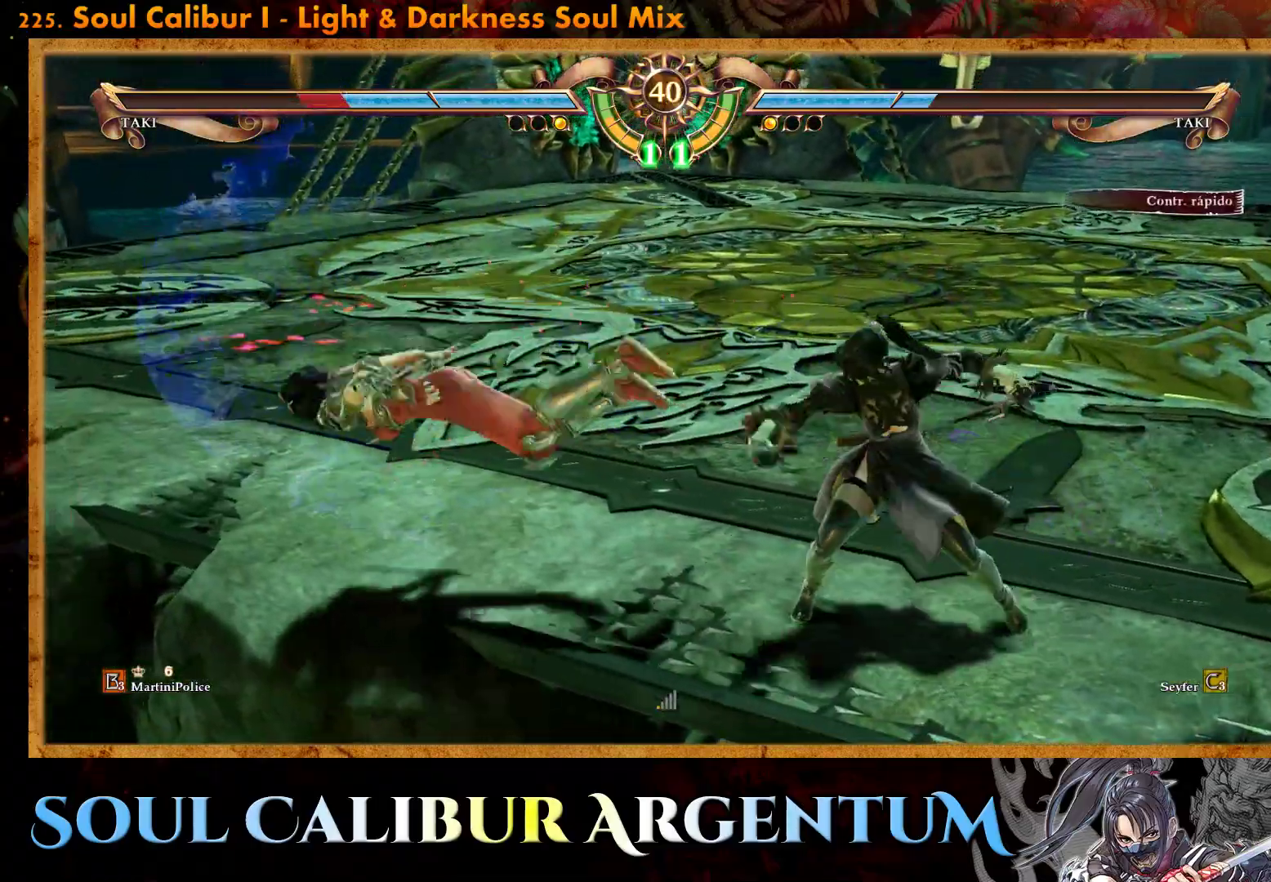
{"buttons": [], "events": [[383, "DPAD_UP", "down"], [483, "DPAD_UP", "up"]]}
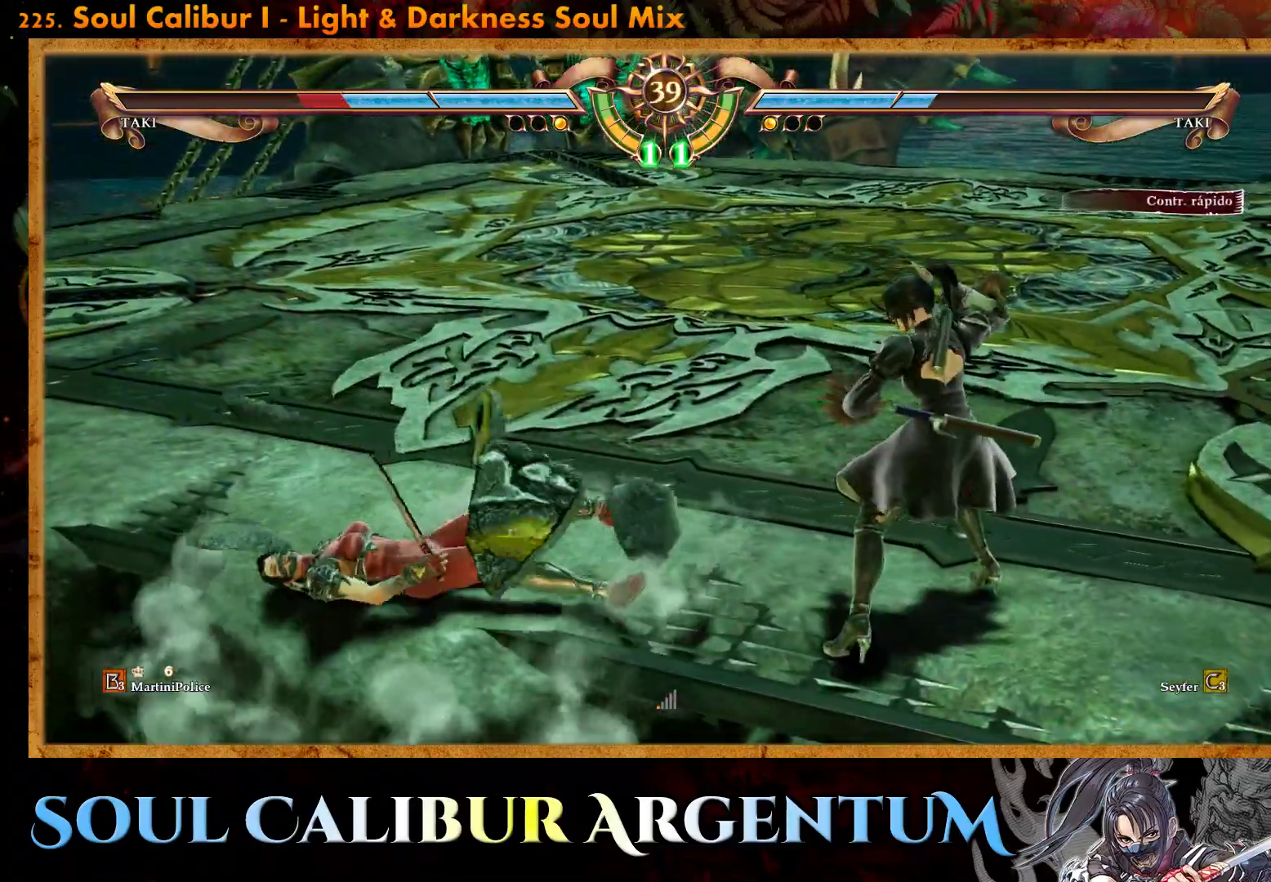
{"buttons": [], "events": [[150, "DPAD_LEFT", "down"], [217, "DPAD_LEFT", "up"], [300, "DPAD_LEFT", "down"], [383, "DPAD_LEFT", "up"]]}
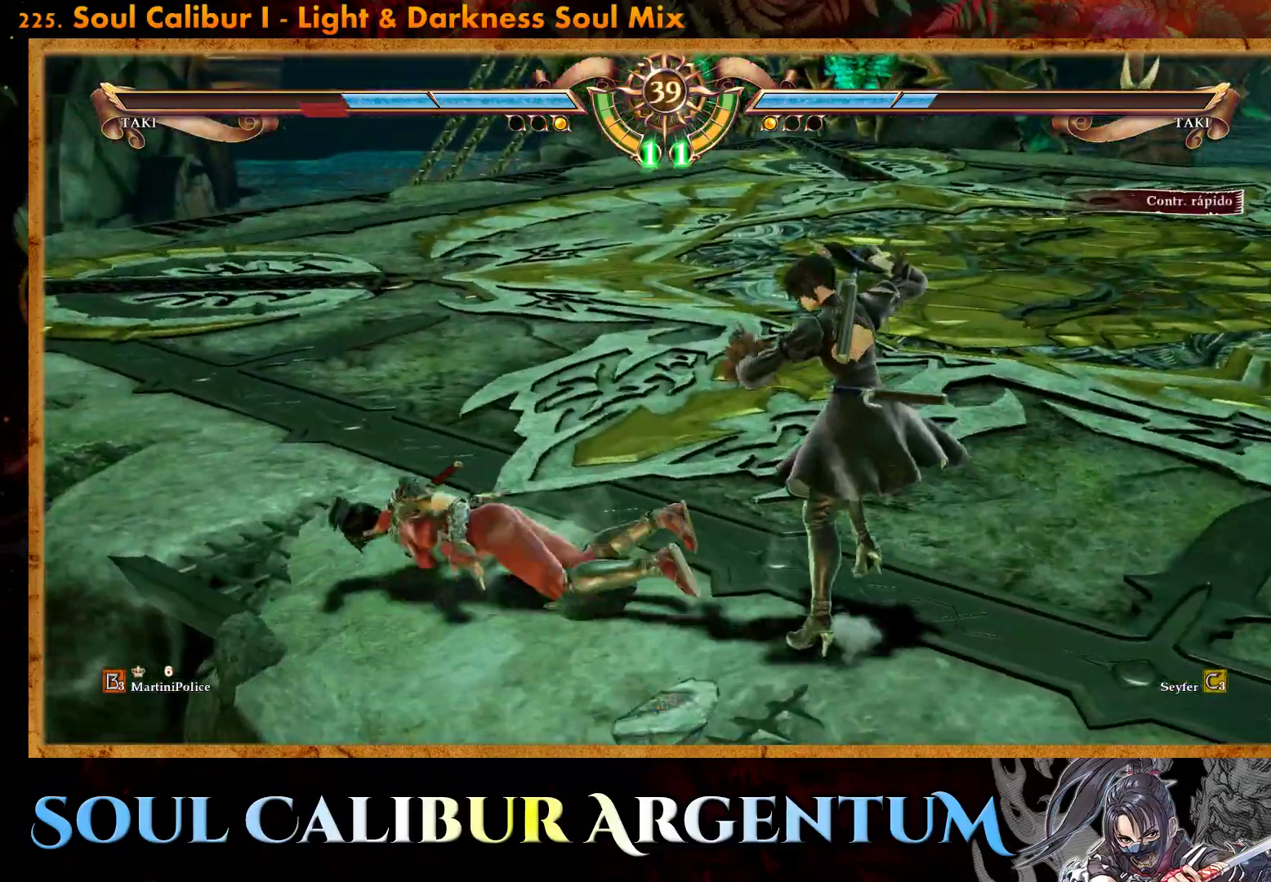
{"buttons": [], "events": [[17, "DPAD_UP", "down"], [117, "DPAD_UP", "up"], [250, "L2", "down"], [317, "L2", "up"]]}
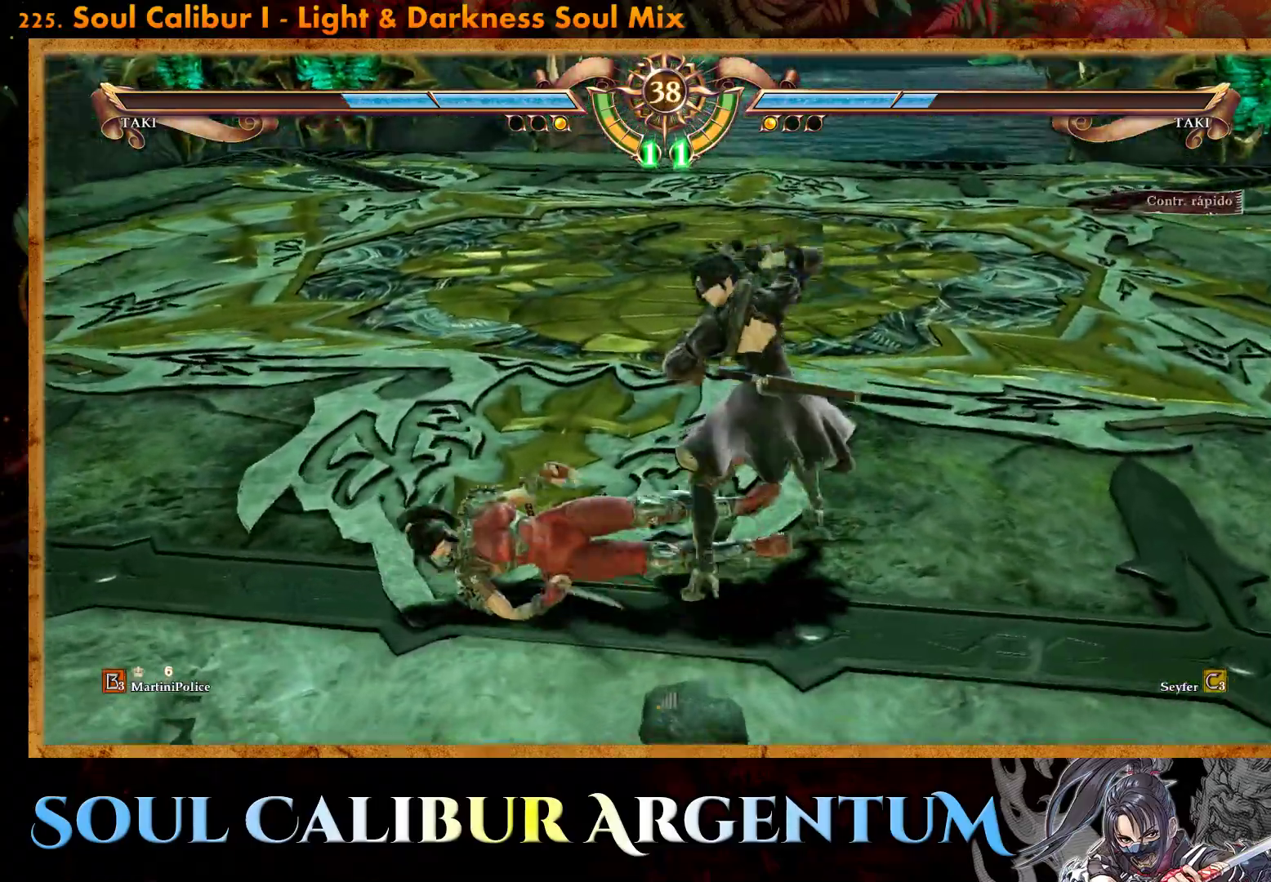
{"buttons": [], "events": []}
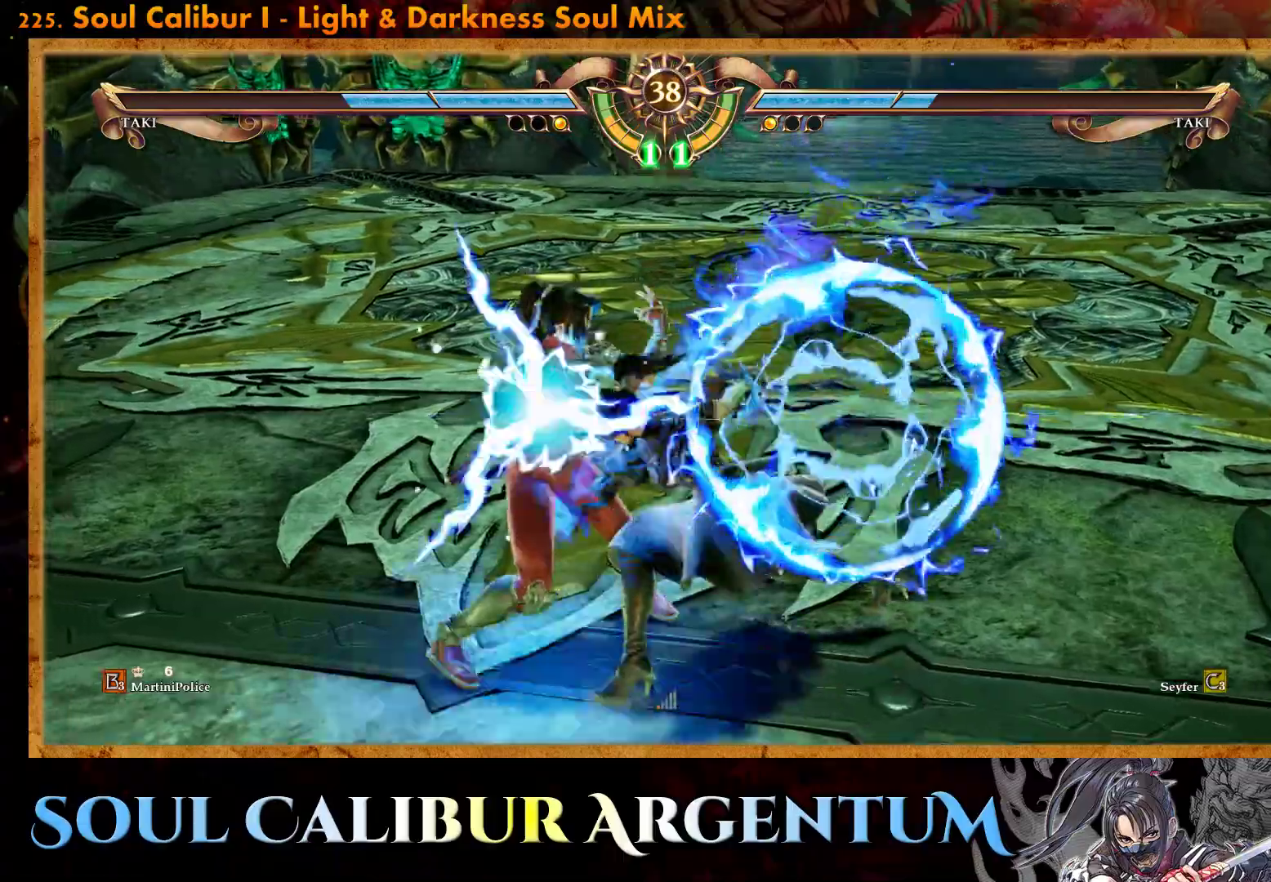
{"buttons": [], "events": [[117, "TRIANGLE", "down"], [200, "TRIANGLE", "up"], [267, "TRIANGLE", "down"], [367, "TRIANGLE", "up"], [417, "TRIANGLE", "down"], [500, "TRIANGLE", "up"]]}
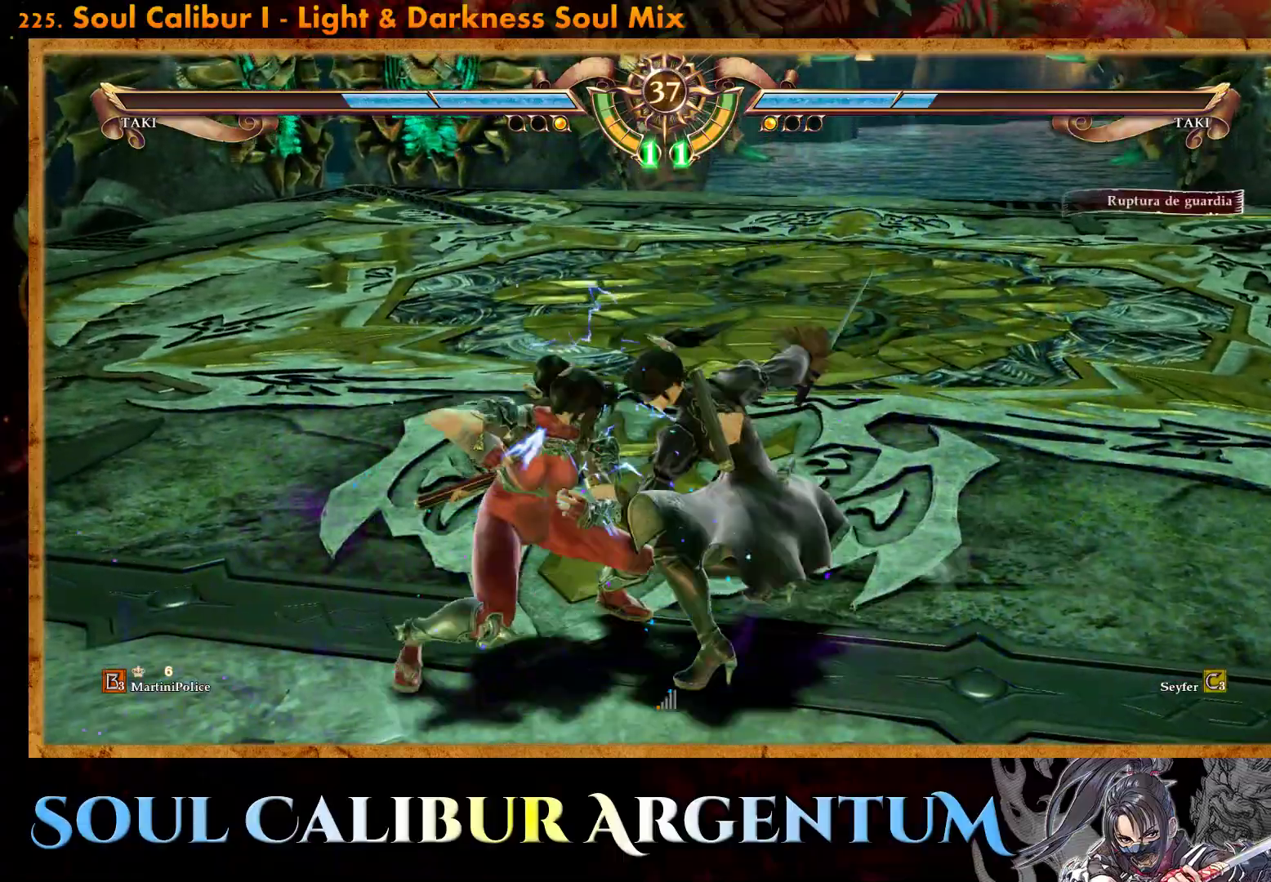
{"buttons": ["CROSS"], "events": [[83, "TRIANGLE", "down"], [183, "TRIANGLE", "up"], [317, "CROSS", "down"]]}
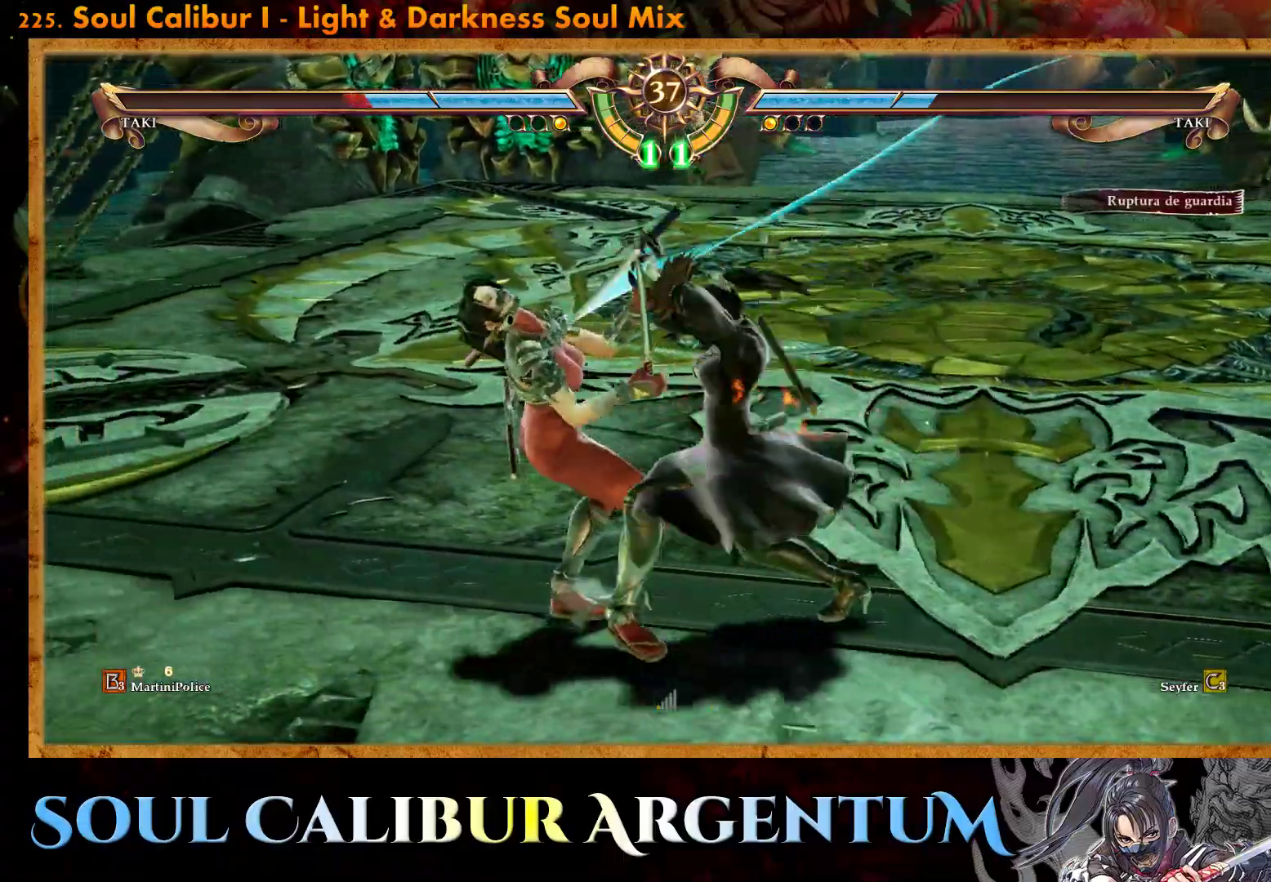
{"buttons": ["DPAD_RIGHT"], "events": [[117, "CROSS", "up"], [217, "DPAD_RIGHT", "down"], [267, "TRIANGLE", "down"], [333, "TRIANGLE", "up"], [400, "TRIANGLE", "down"], [483, "TRIANGLE", "up"]]}
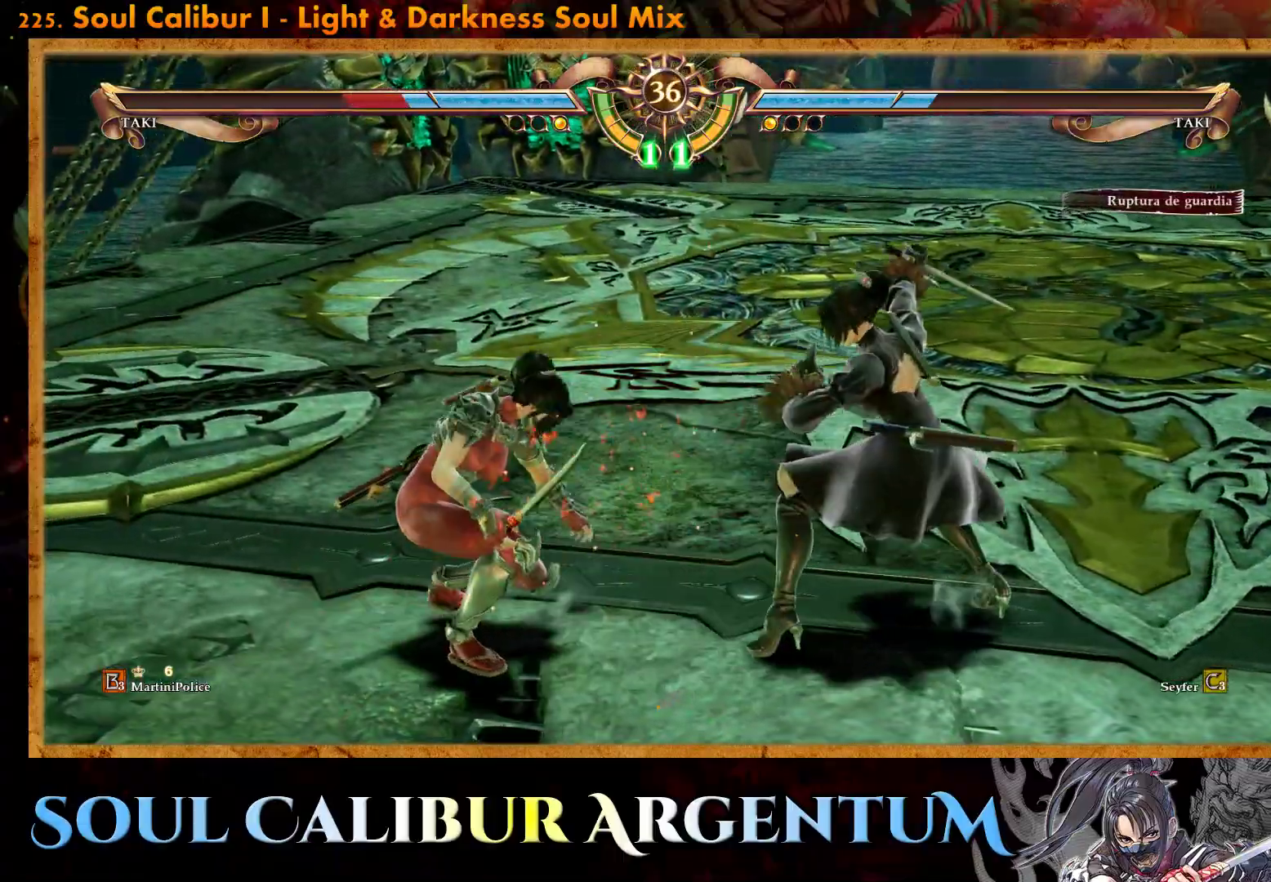
{"buttons": ["DPAD_RIGHT"], "events": [[50, "TRIANGLE", "down"], [133, "TRIANGLE", "up"], [217, "SQUARE", "down"], [283, "SQUARE", "up"]]}
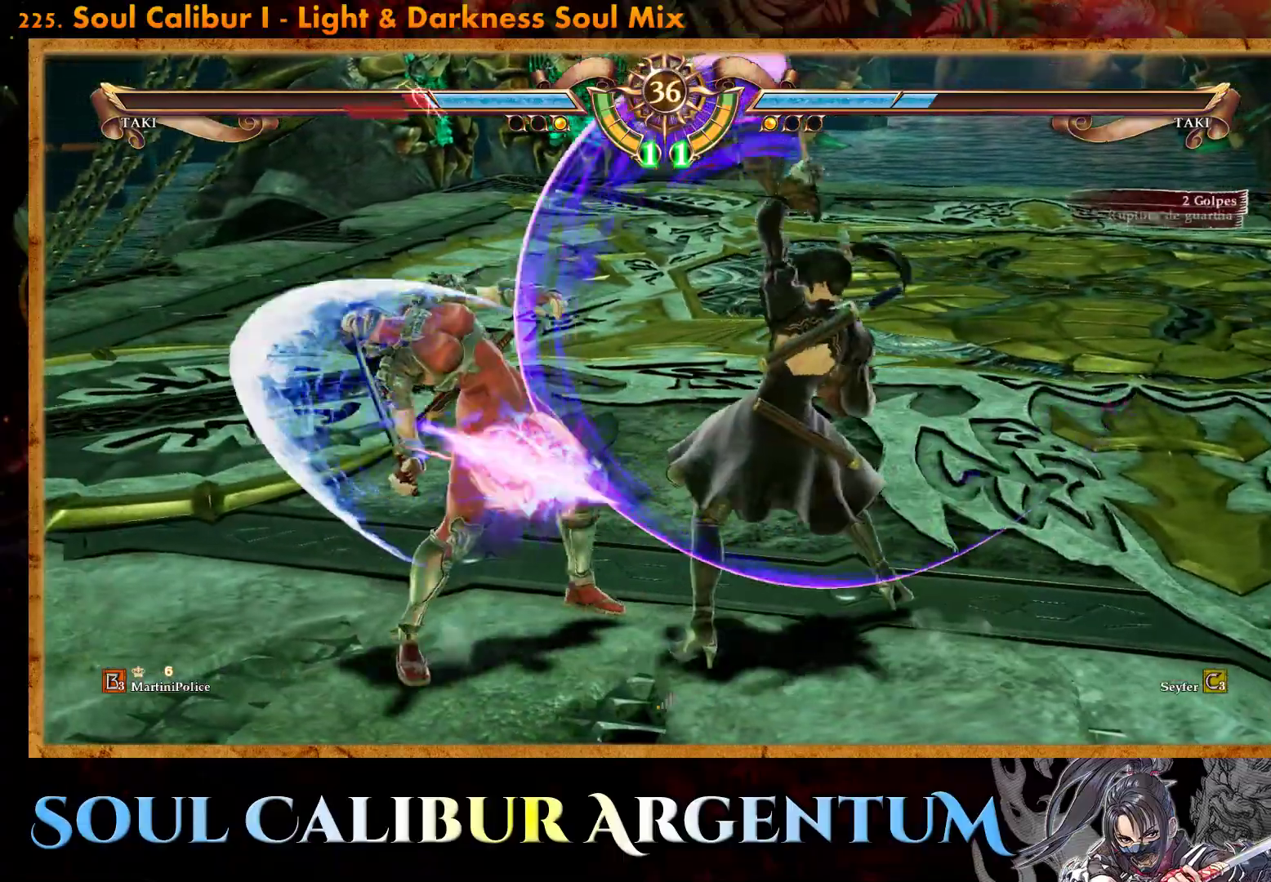
{"buttons": ["L1"], "events": [[333, "DPAD_RIGHT", "up"], [400, "TRIANGLE", "down"], [467, "TRIANGLE", "up"], [500, "L1", "down"]]}
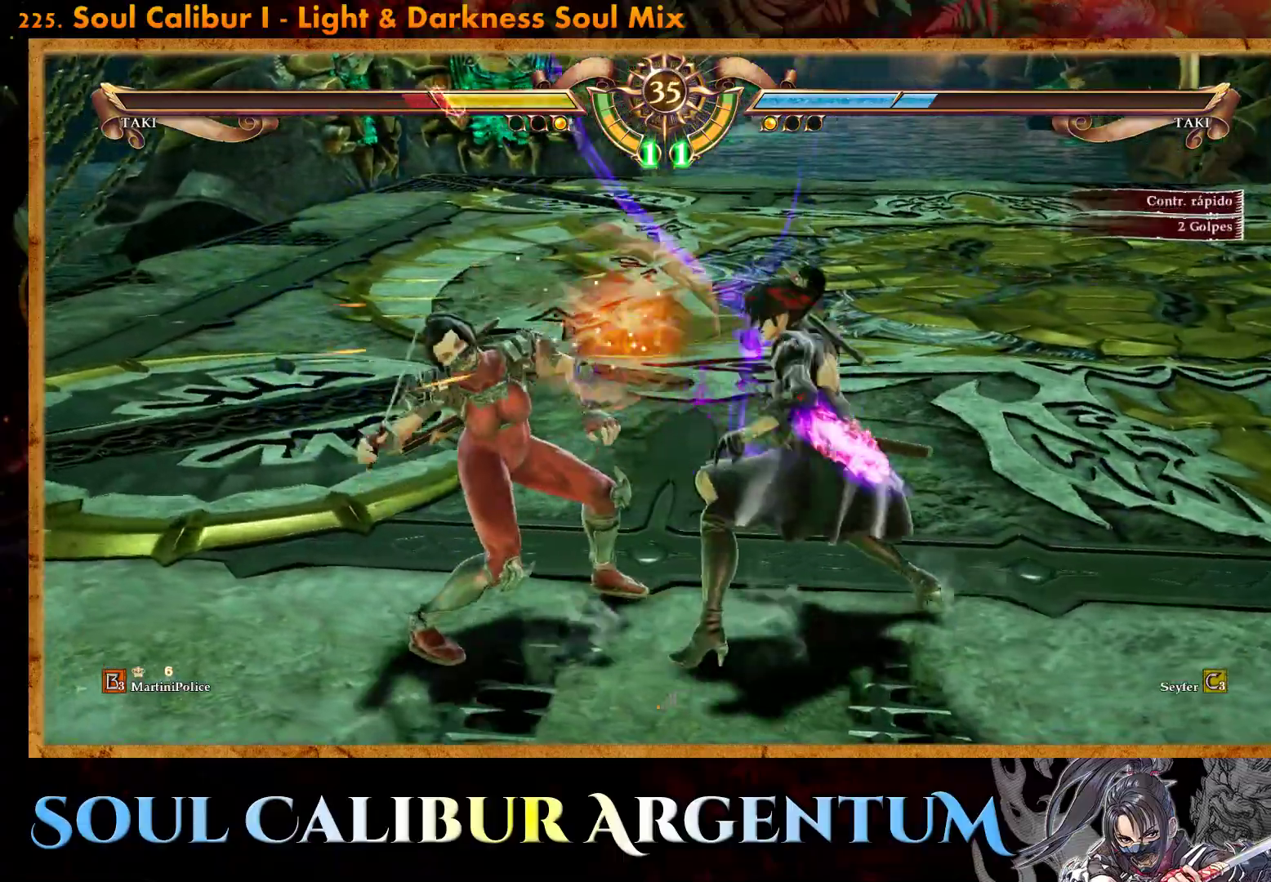
{"buttons": [], "events": [[50, "L1", "up"]]}
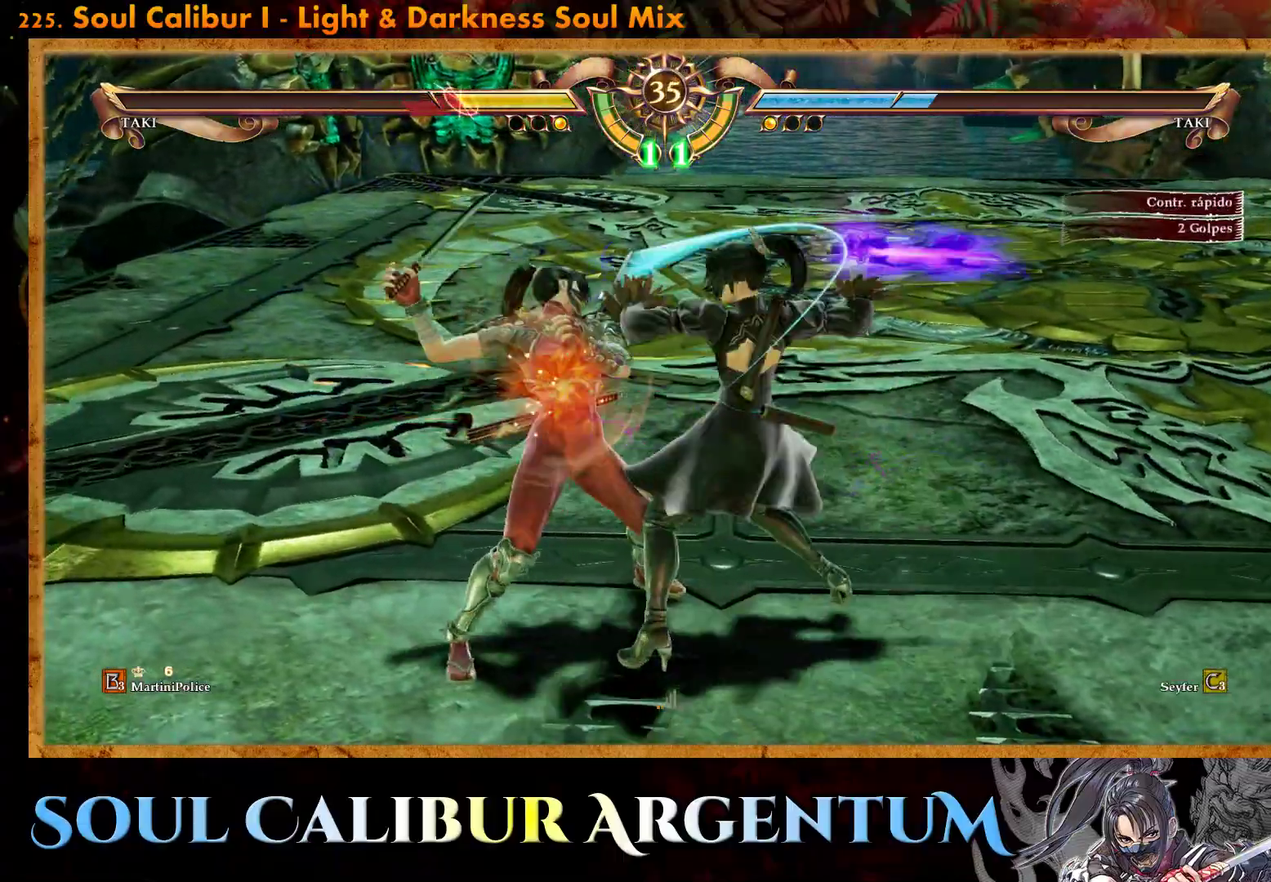
{"buttons": ["DPAD_LEFT"], "events": [[333, "SQUARE", "down"], [483, "DPAD_LEFT", "down"], [483, "SQUARE", "up"]]}
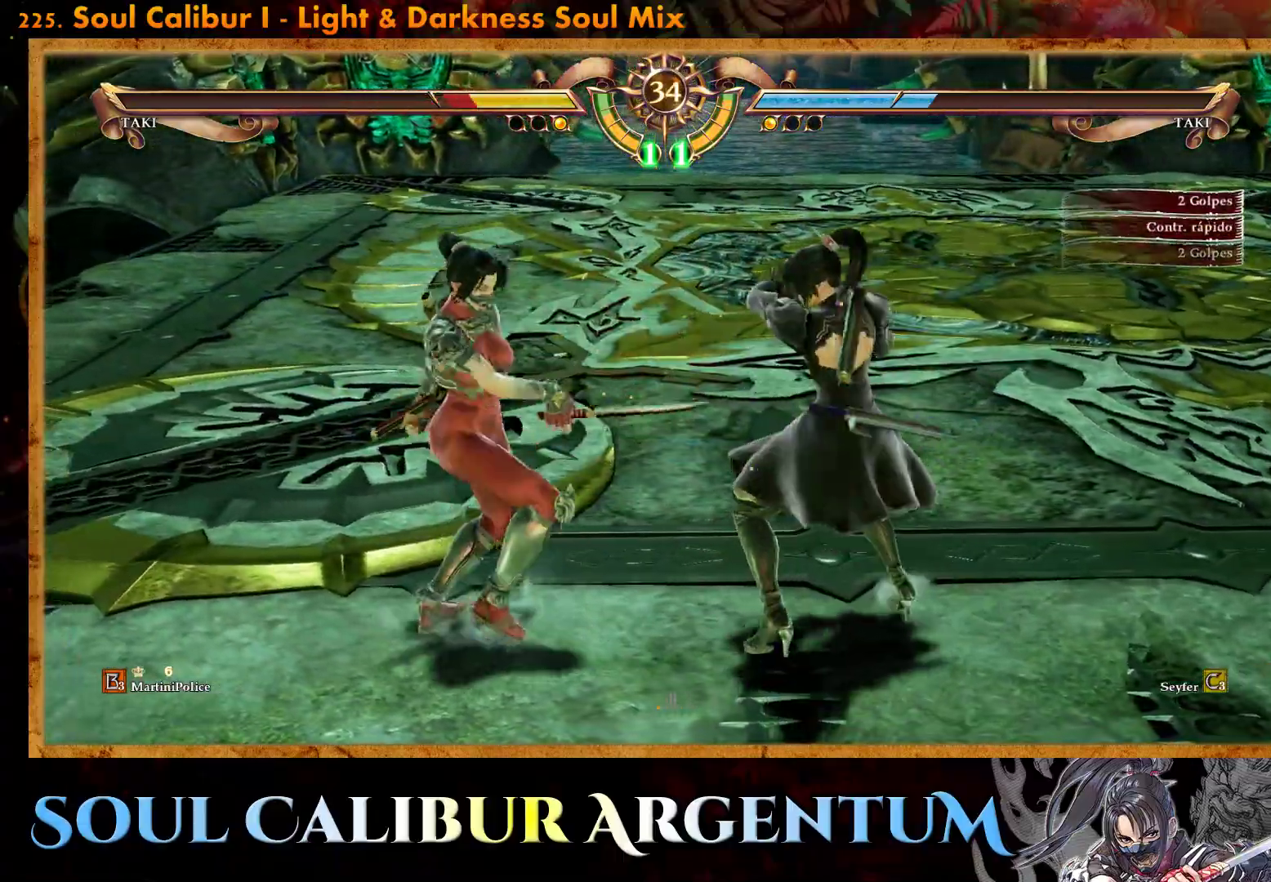
{"buttons": ["R2", "DPAD_LEFT"], "events": [[50, "R2", "down"]]}
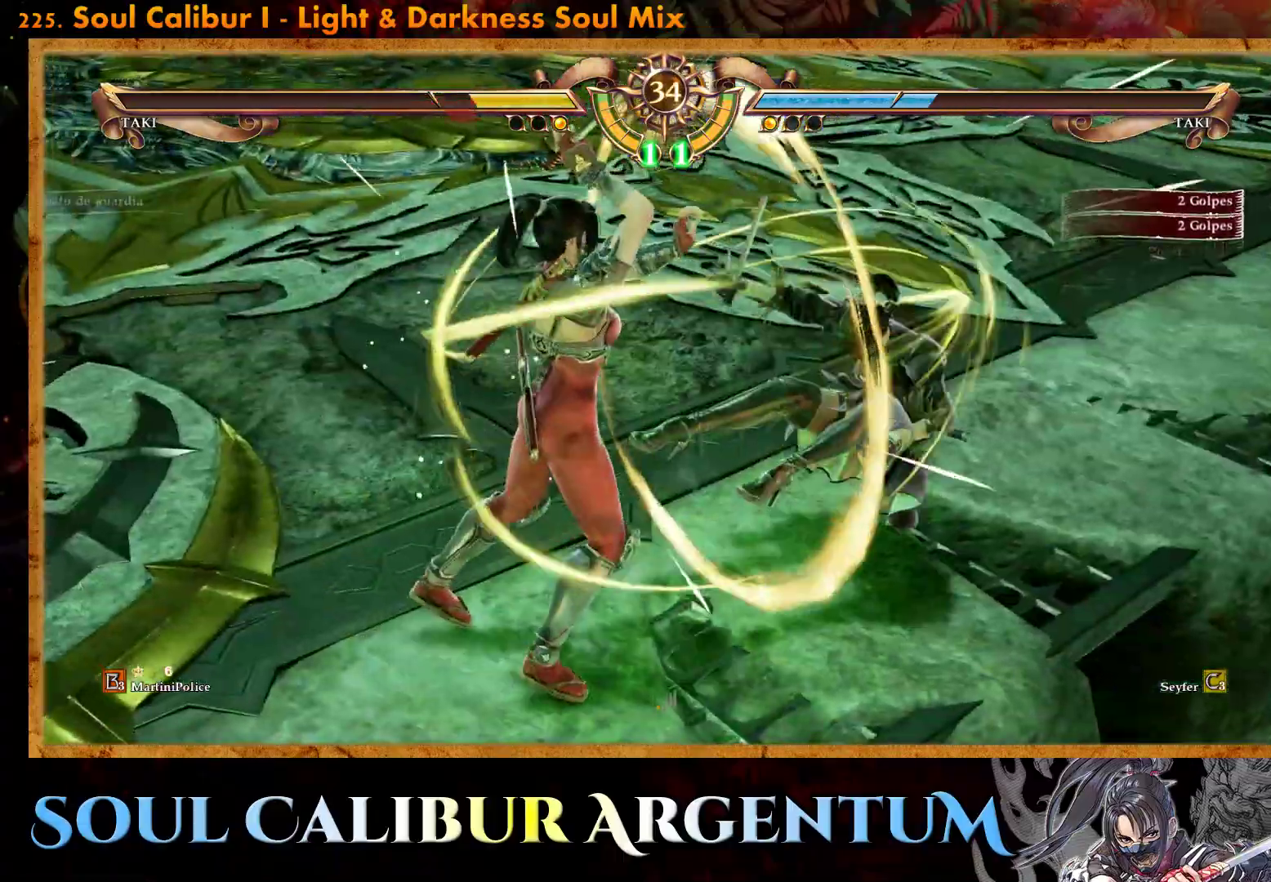
{"buttons": ["DPAD_UP"], "events": [[117, "DPAD_LEFT", "up"], [117, "R2", "up"], [467, "DPAD_UP", "down"]]}
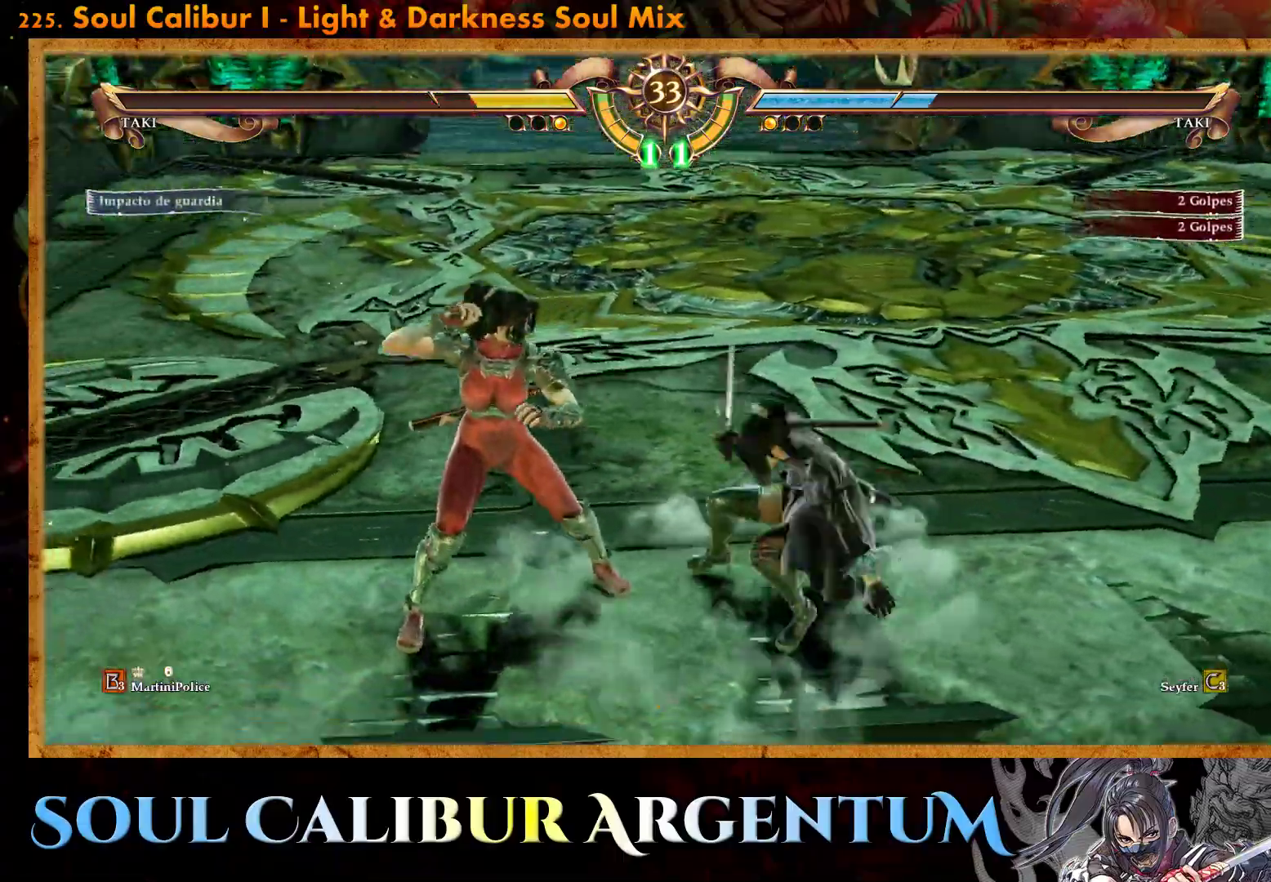
{"buttons": [], "events": [[267, "DPAD_UP", "up"], [417, "SQUARE", "down"], [500, "SQUARE", "up"]]}
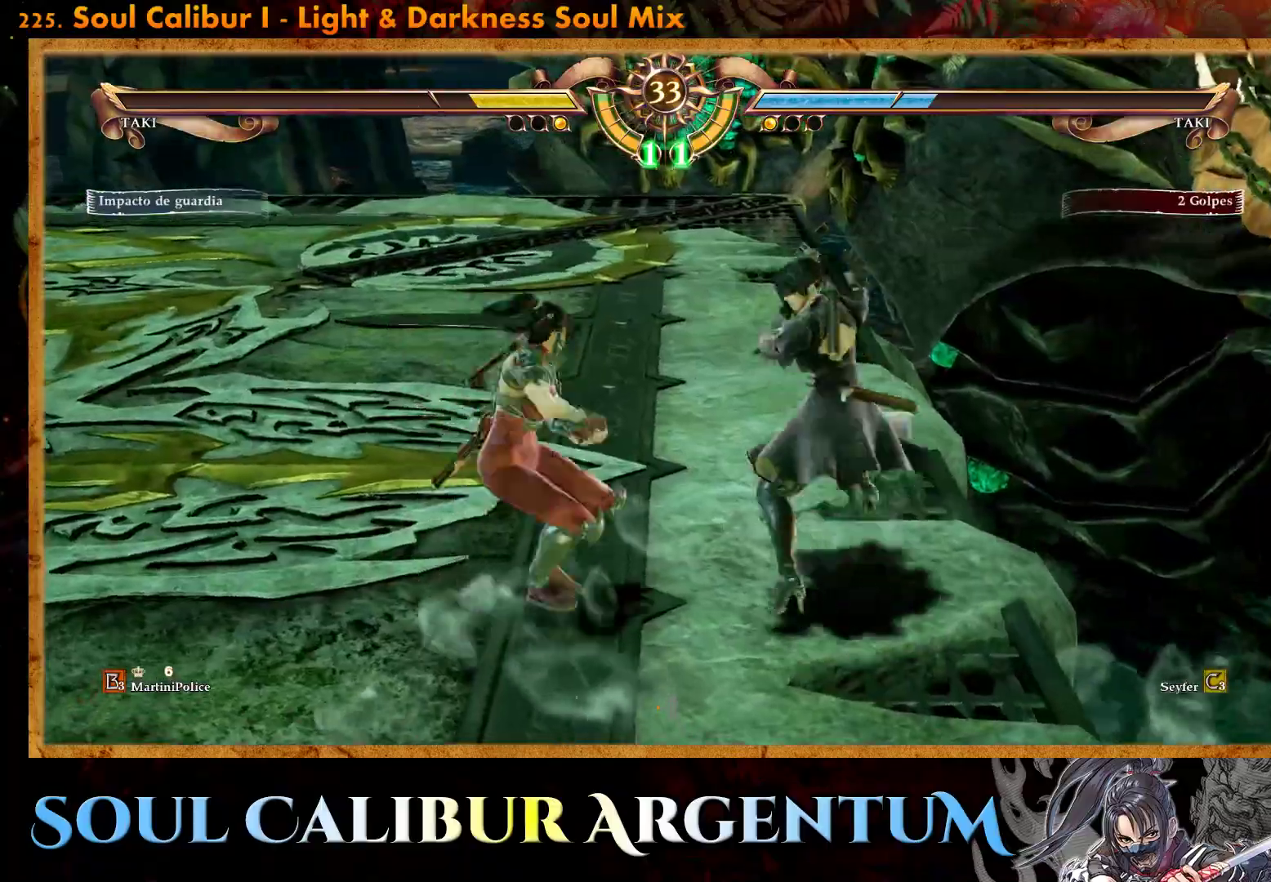
{"buttons": ["R2", "DPAD_LEFT"], "events": [[33, "DPAD_LEFT", "down"], [117, "R2", "down"]]}
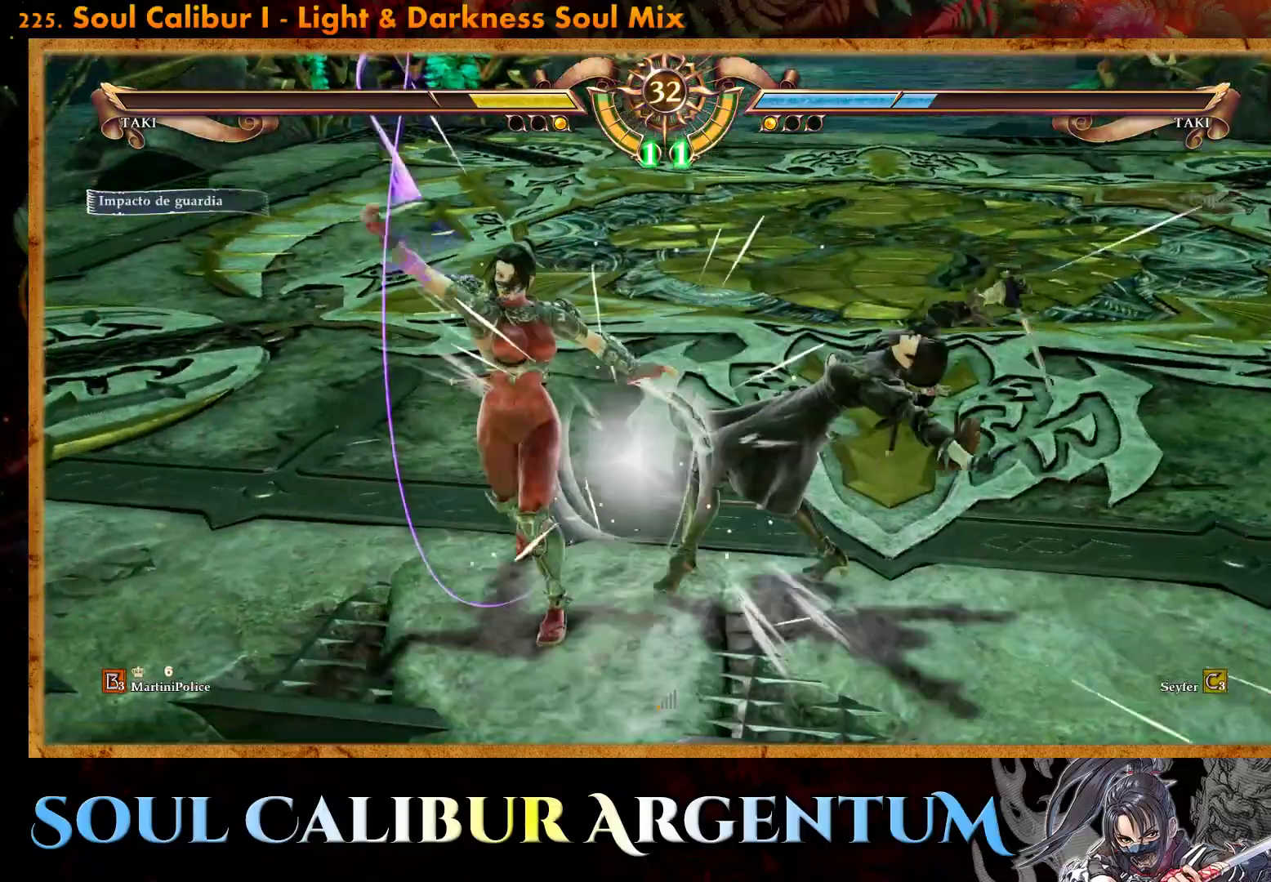
{"buttons": [], "events": [[200, "DPAD_LEFT", "up"], [200, "R2", "up"], [333, "SQUARE", "down"], [467, "SQUARE", "up"]]}
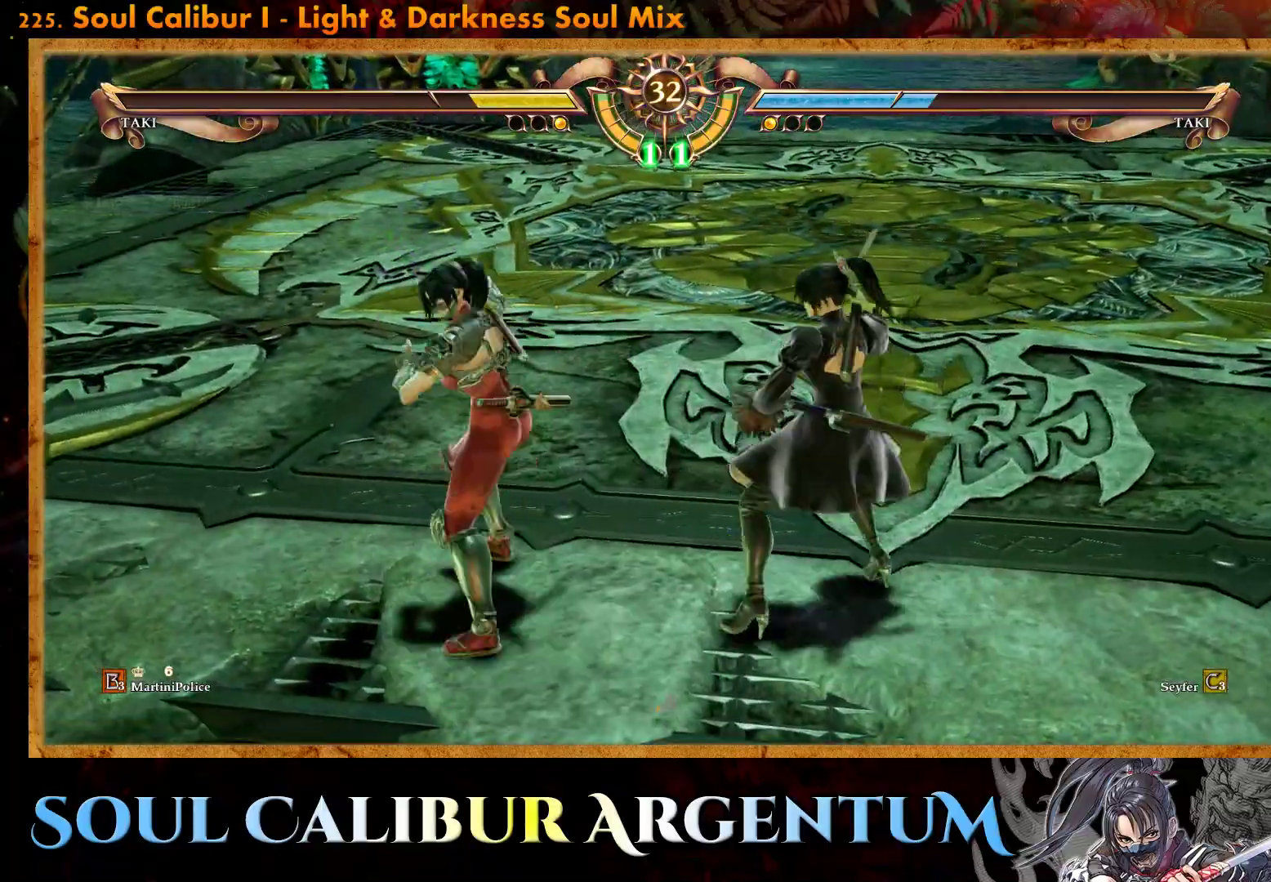
{"buttons": ["R2", "DPAD_LEFT"], "events": [[17, "DPAD_LEFT", "down"], [50, "R2", "down"]]}
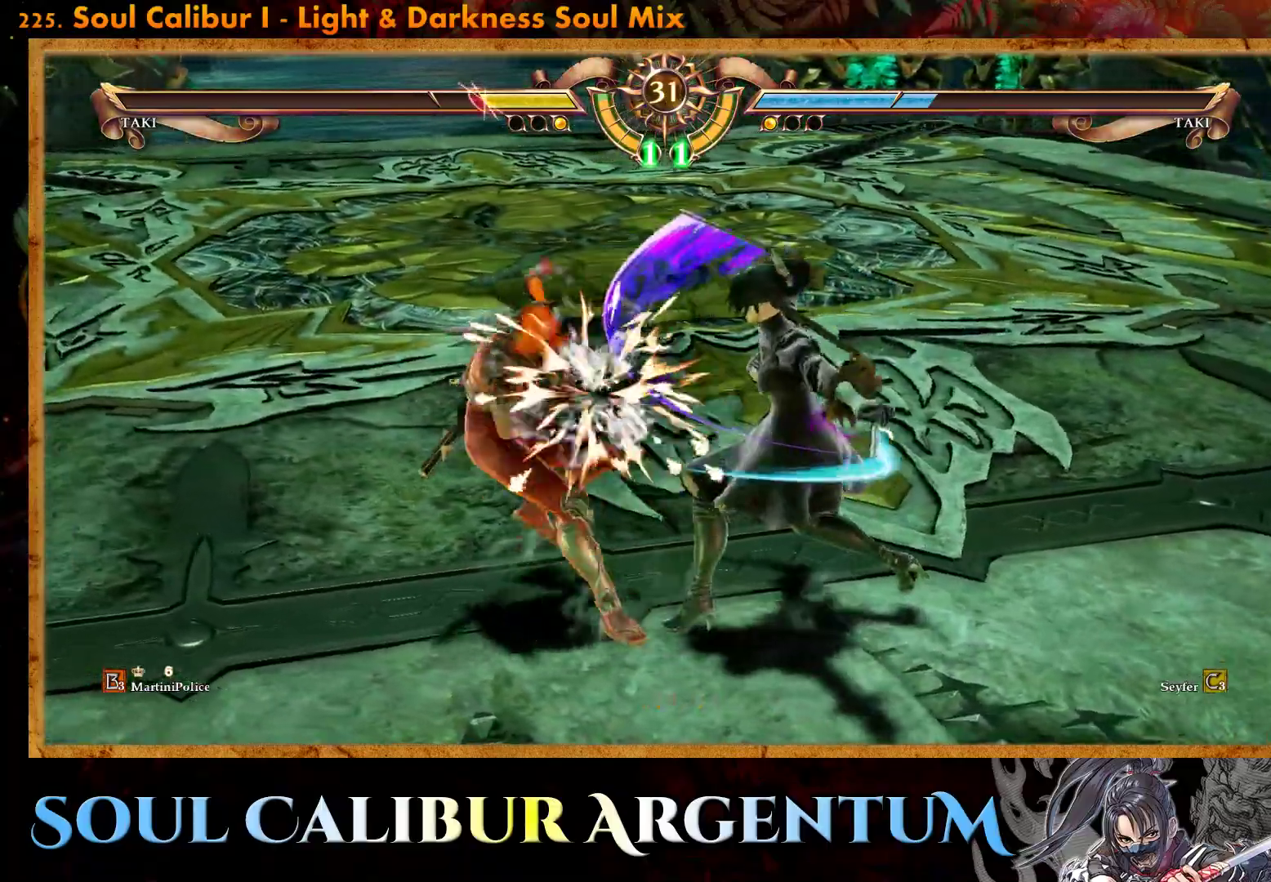
{"buttons": ["R2", "DPAD_LEFT"], "events": []}
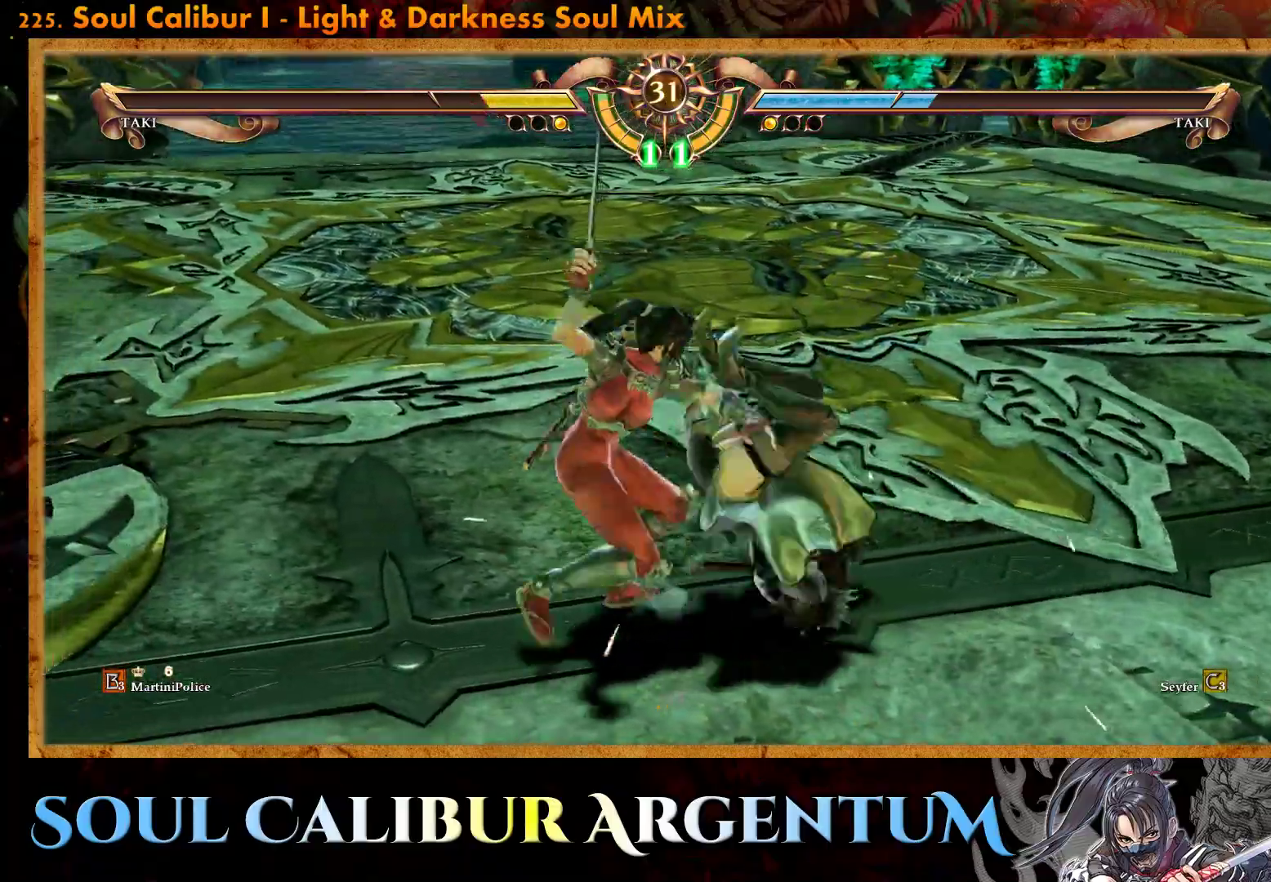
{"buttons": [], "events": [[117, "DPAD_LEFT", "up"], [133, "R2", "up"]]}
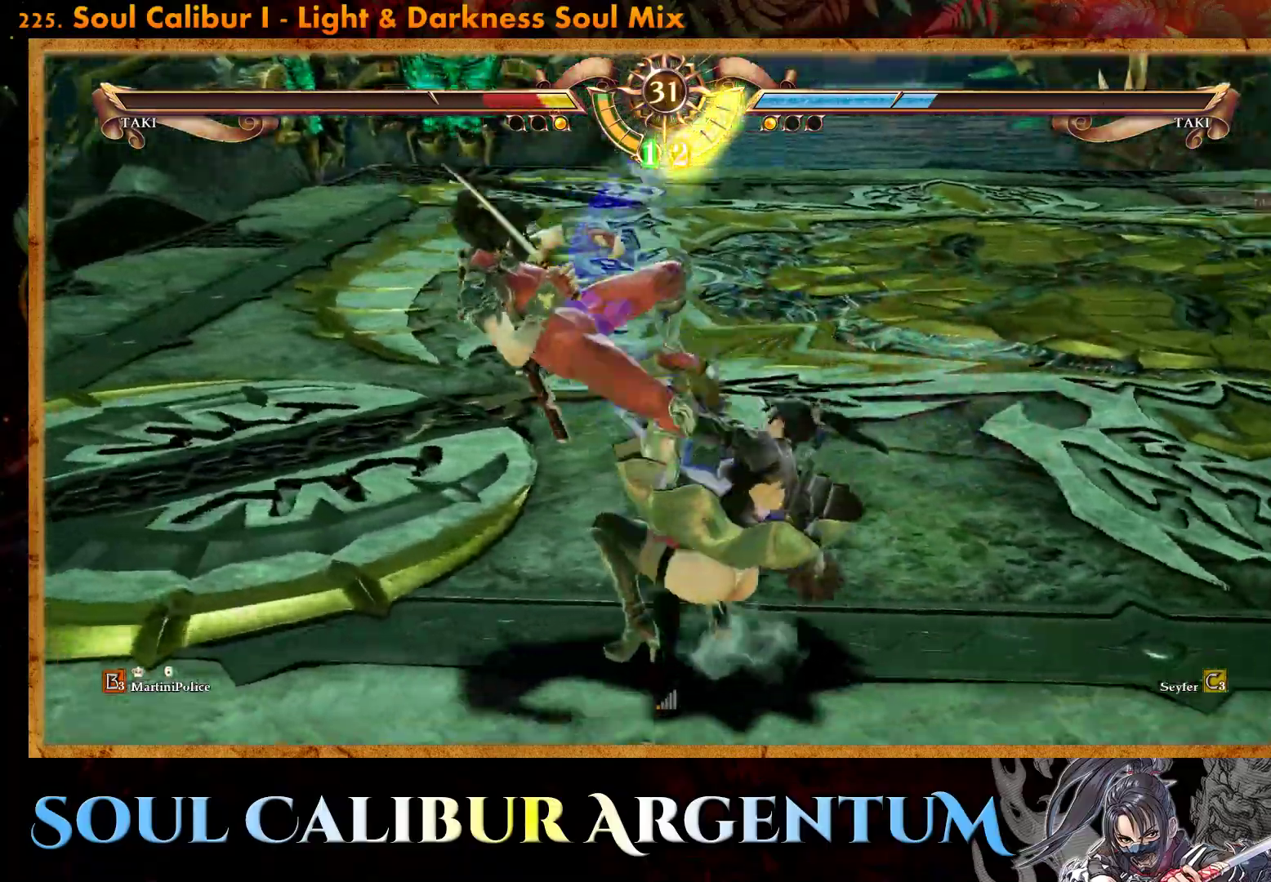
{"buttons": ["DPAD_LEFT"], "events": [[300, "DPAD_LEFT", "down"], [417, "DPAD_LEFT", "up"], [467, "DPAD_LEFT", "down"]]}
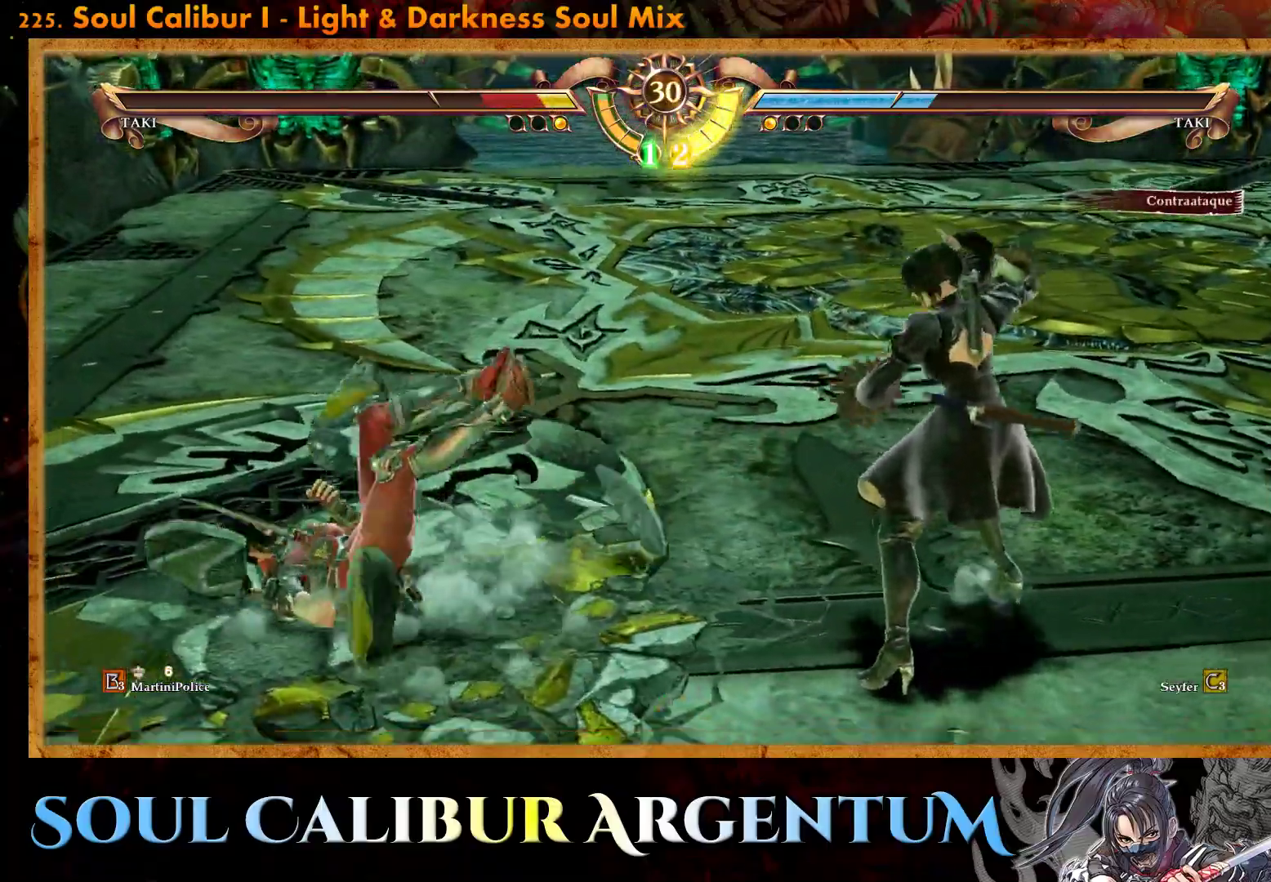
{"buttons": ["TRIANGLE", "DPAD_DOWN", "DPAD_RIGHT"], "events": [[133, "DPAD_LEFT", "up"], [267, "DPAD_DOWN", "down"], [267, "DPAD_RIGHT", "down"], [300, "TRIANGLE", "down"]]}
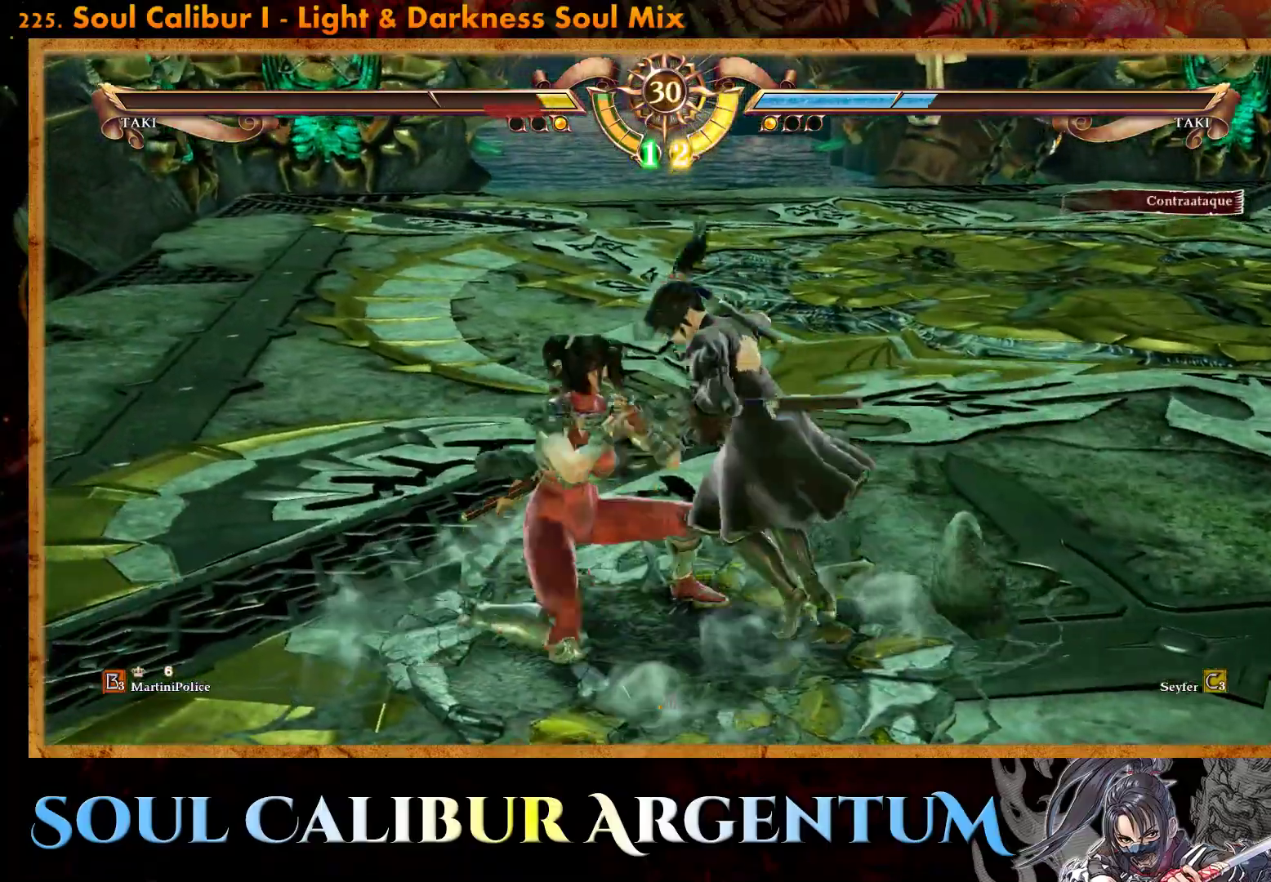
{"buttons": ["SQUARE", "DPAD_DOWN"], "events": [[233, "DPAD_DOWN", "up"], [250, "DPAD_RIGHT", "up"], [317, "TRIANGLE", "up"], [450, "DPAD_DOWN", "down"], [500, "SQUARE", "down"]]}
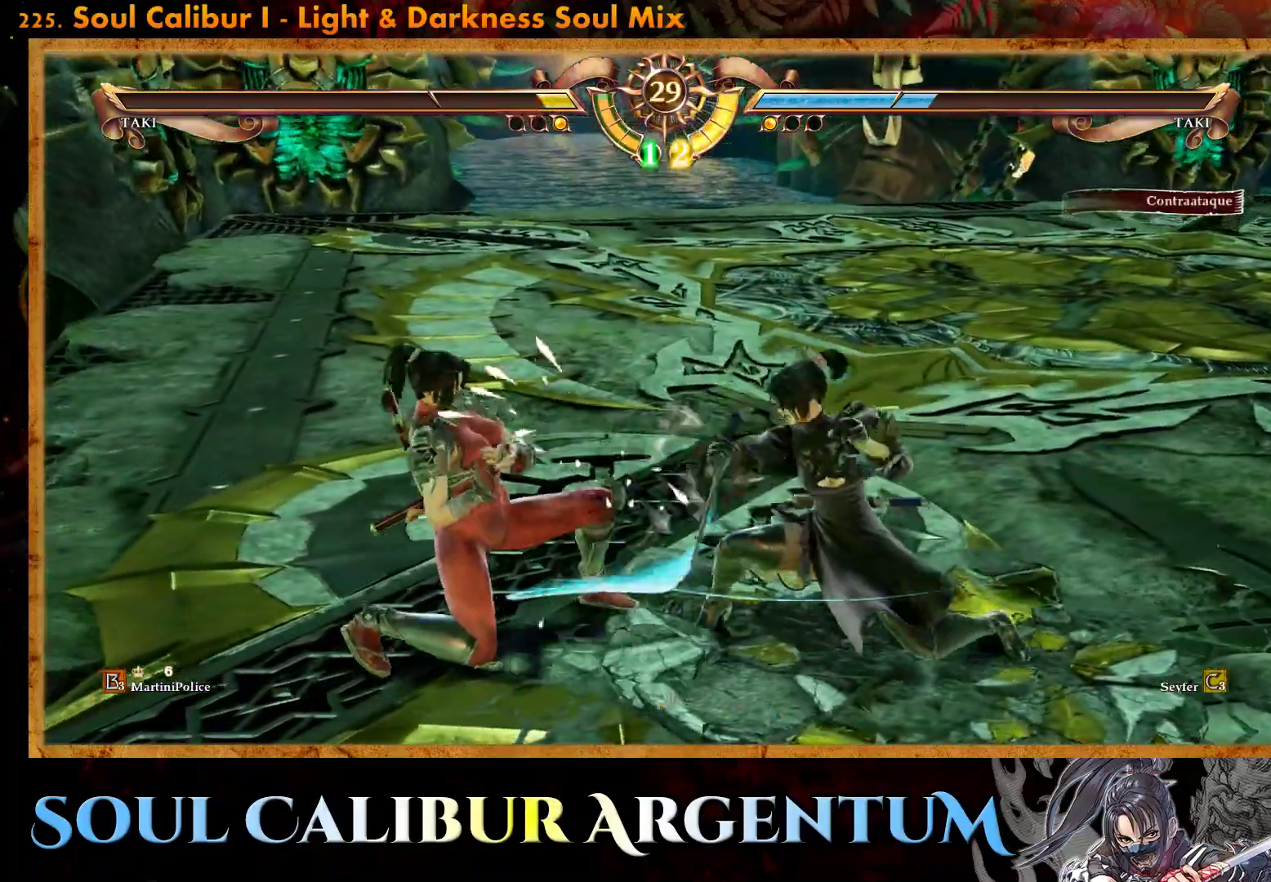
{"buttons": ["SQUARE", "DPAD_DOWN"], "events": [[83, "SQUARE", "up"], [167, "SQUARE", "down"], [233, "SQUARE", "up"], [300, "SQUARE", "down"], [383, "SQUARE", "up"], [467, "SQUARE", "down"]]}
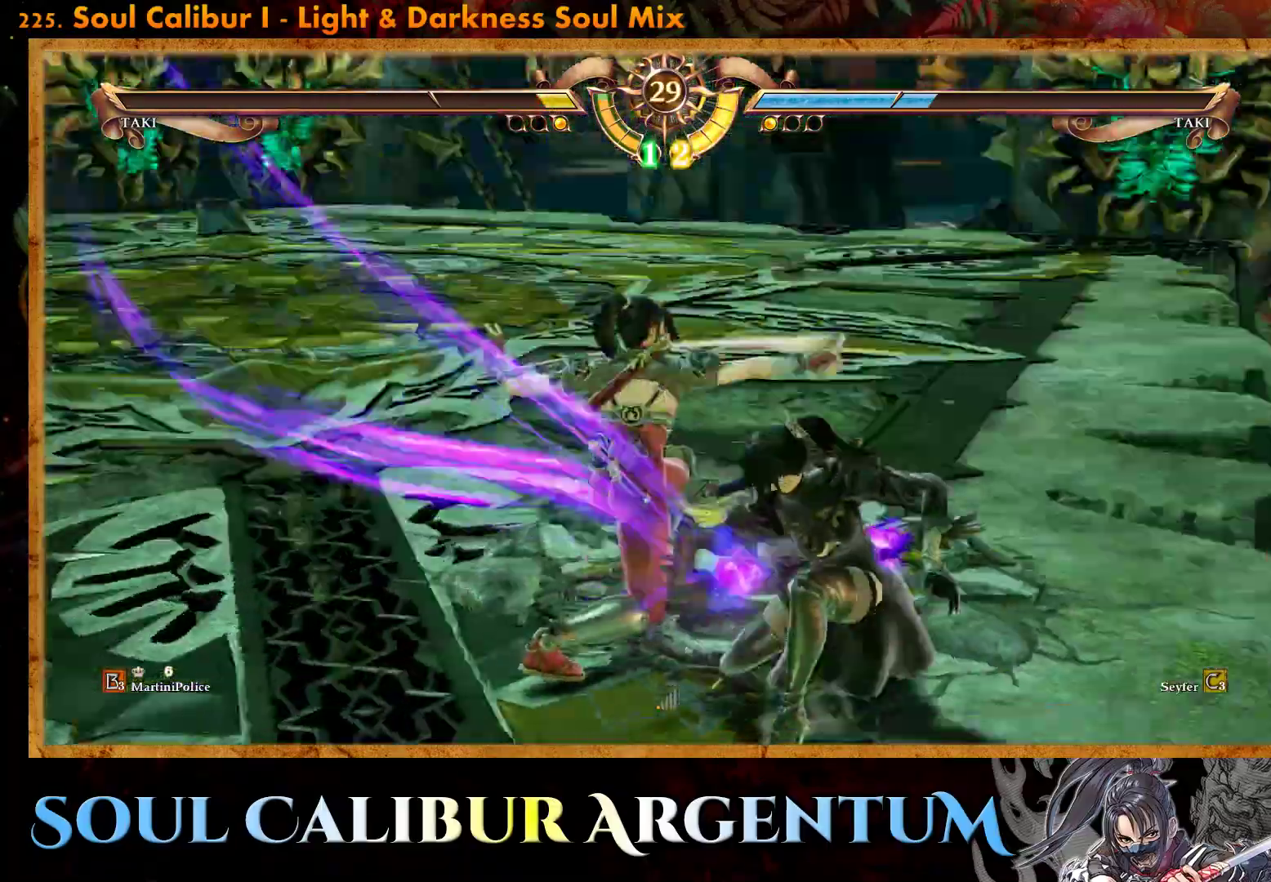
{"buttons": ["SQUARE", "DPAD_DOWN"], "events": [[67, "SQUARE", "up"], [117, "SQUARE", "down"], [233, "SQUARE", "up"], [300, "SQUARE", "down"], [383, "SQUARE", "up"], [450, "SQUARE", "down"]]}